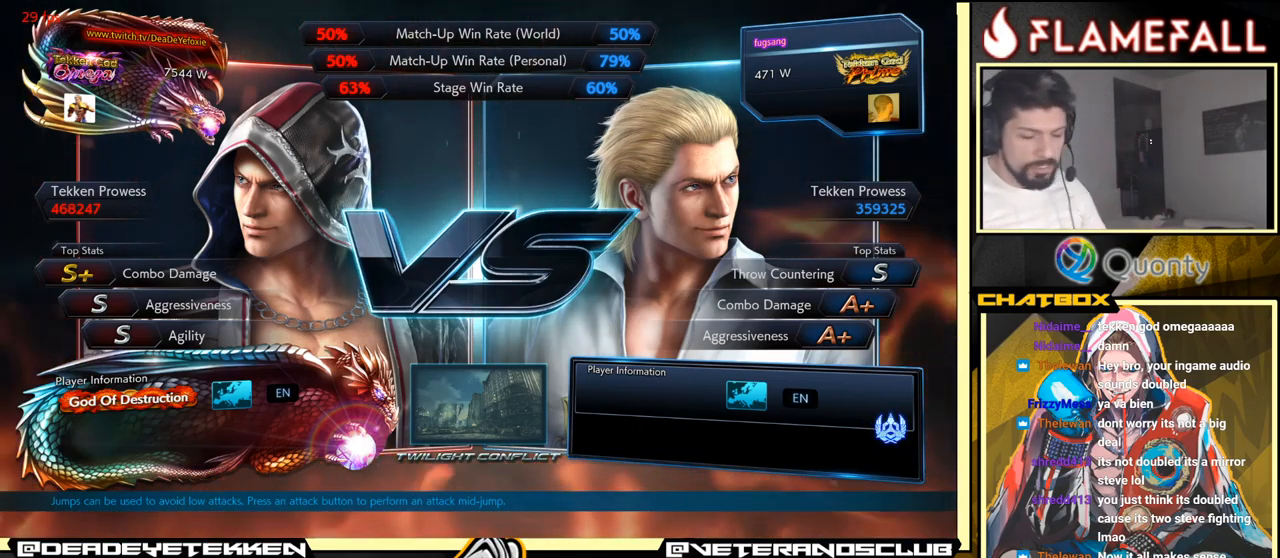
Gameplay with a controller (arcade stick); each line is a JSON object with the inputs held at the frame after it. "events" lists button and stick changes between this image and that frame as [ms after this image, input, new state], when the widget could be followed in between. Not read: L3 R3.
{"buttons": [], "left_stick": "center", "events": [[50, "A", "down"], [250, "B", "down"], [417, "B", "up"], [450, "A", "up"]]}
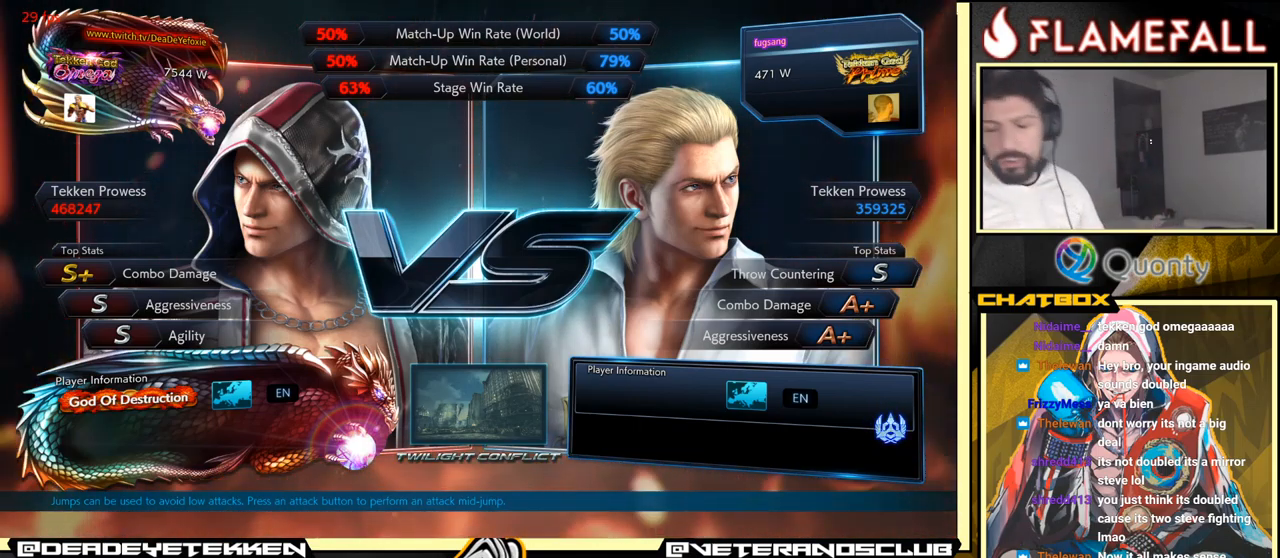
{"buttons": [], "left_stick": "center", "events": [[50, "A", "down"], [100, "A", "up"]]}
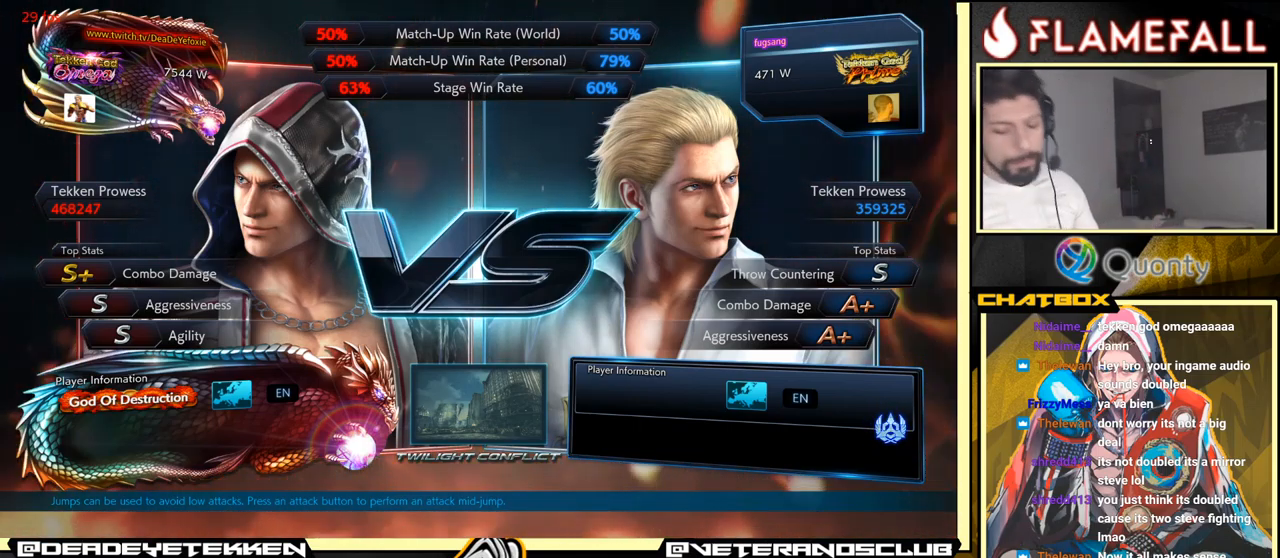
{"buttons": [], "left_stick": "center", "events": [[217, "X", "down"], [250, "Y", "down"], [300, "X", "up"], [417, "Y", "up"]]}
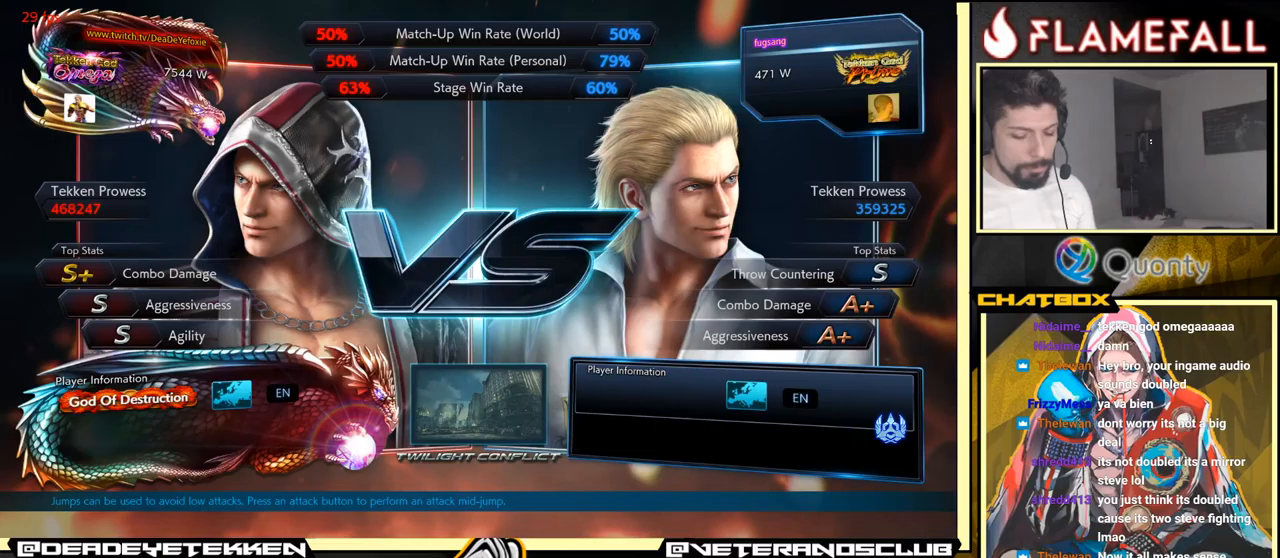
{"buttons": [], "left_stick": "center", "events": [[133, "B", "down"], [150, "R2", "down"], [200, "B", "up"], [233, "R2", "up"]]}
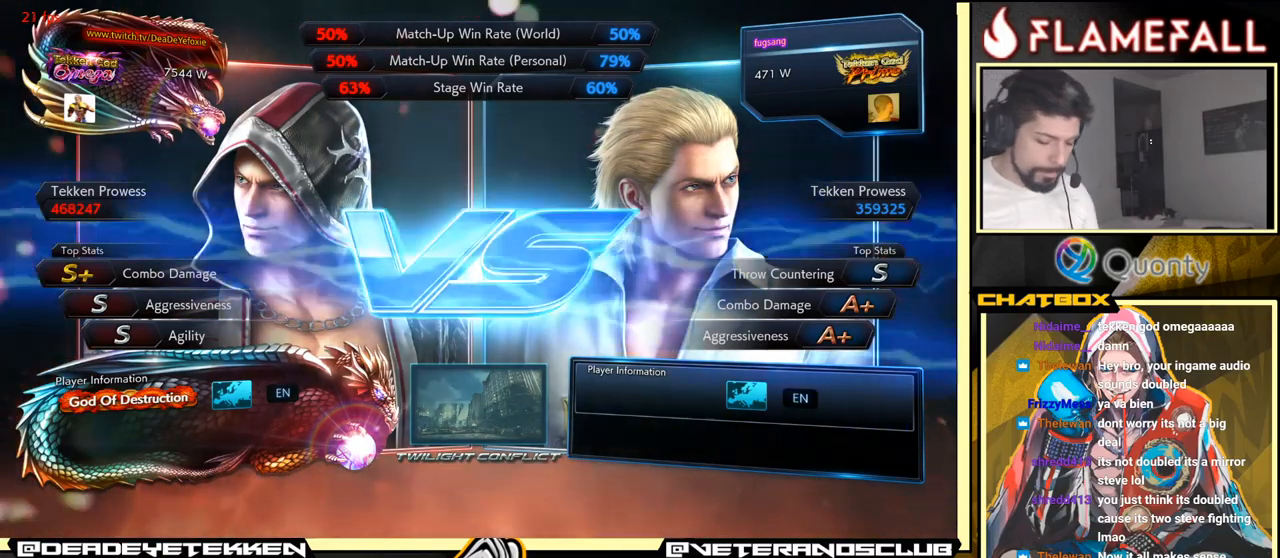
{"buttons": [], "left_stick": "center", "events": [[133, "B", "down"], [200, "X", "down"], [216, "X", "up"], [250, "A", "down"], [283, "A", "up"], [283, "B", "up"]]}
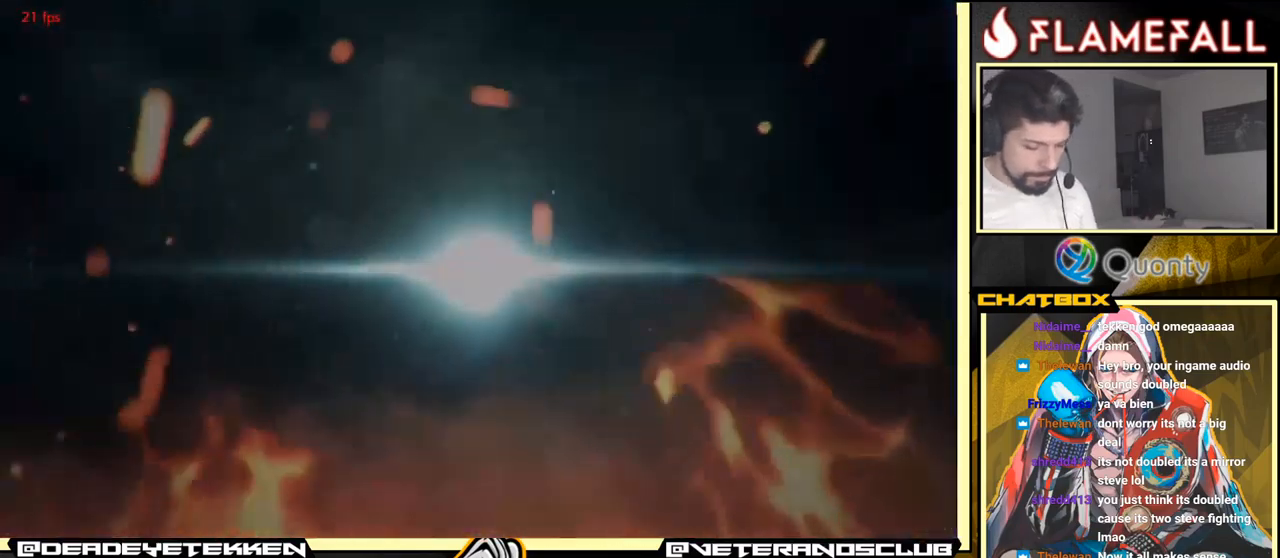
{"buttons": [], "left_stick": "center", "events": [[283, "Y", "down"], [316, "Y", "up"]]}
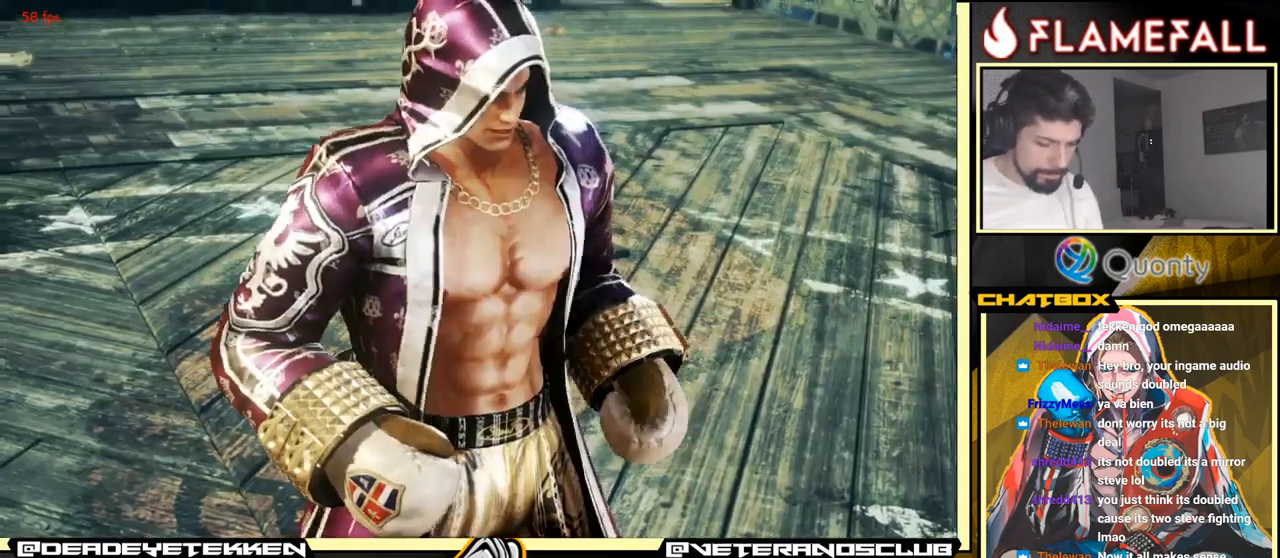
{"buttons": ["START"], "left_stick": "center", "events": [[216, "START", "down"], [333, "START", "up"], [483, "START", "down"]]}
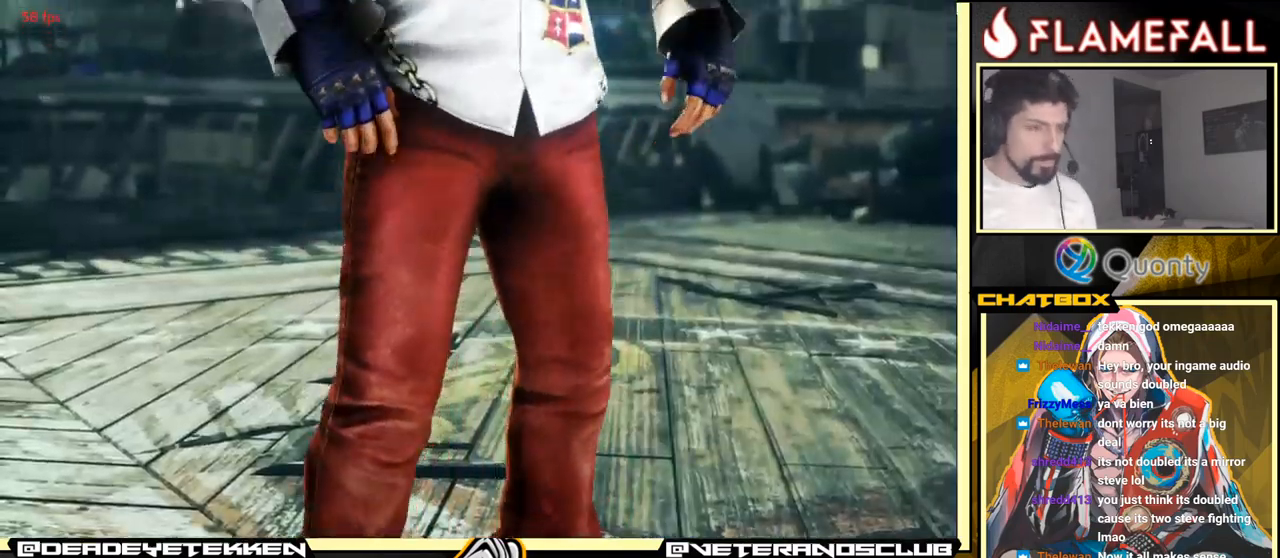
{"buttons": [], "left_stick": "center", "events": [[183, "START", "up"], [300, "START", "down"], [450, "START", "up"]]}
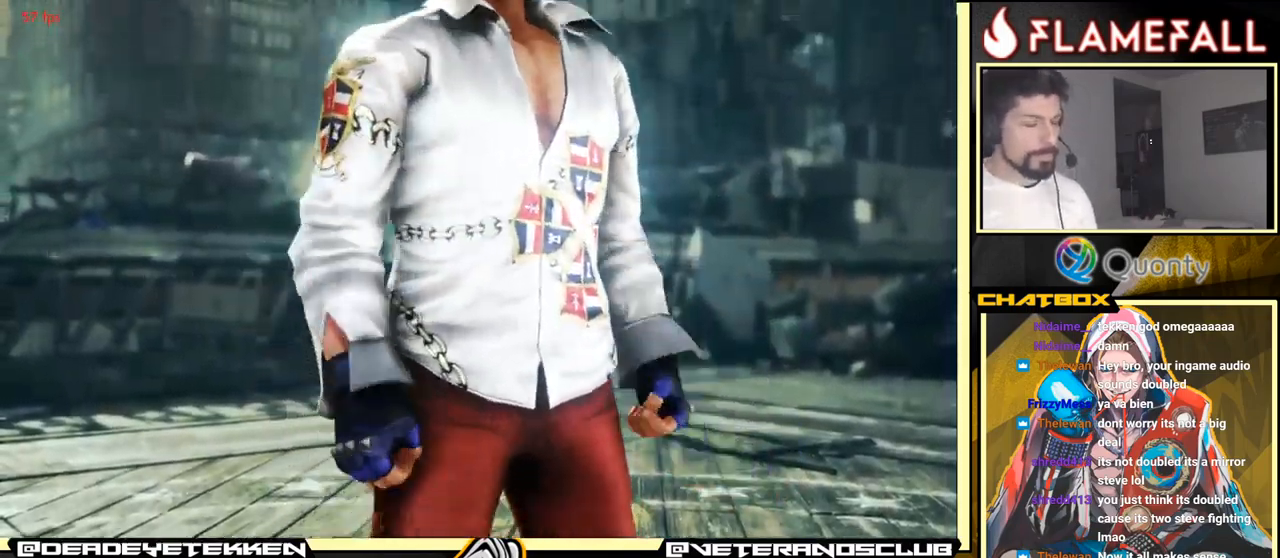
{"buttons": [], "left_stick": "center", "events": [[133, "START", "down"], [250, "START", "up"]]}
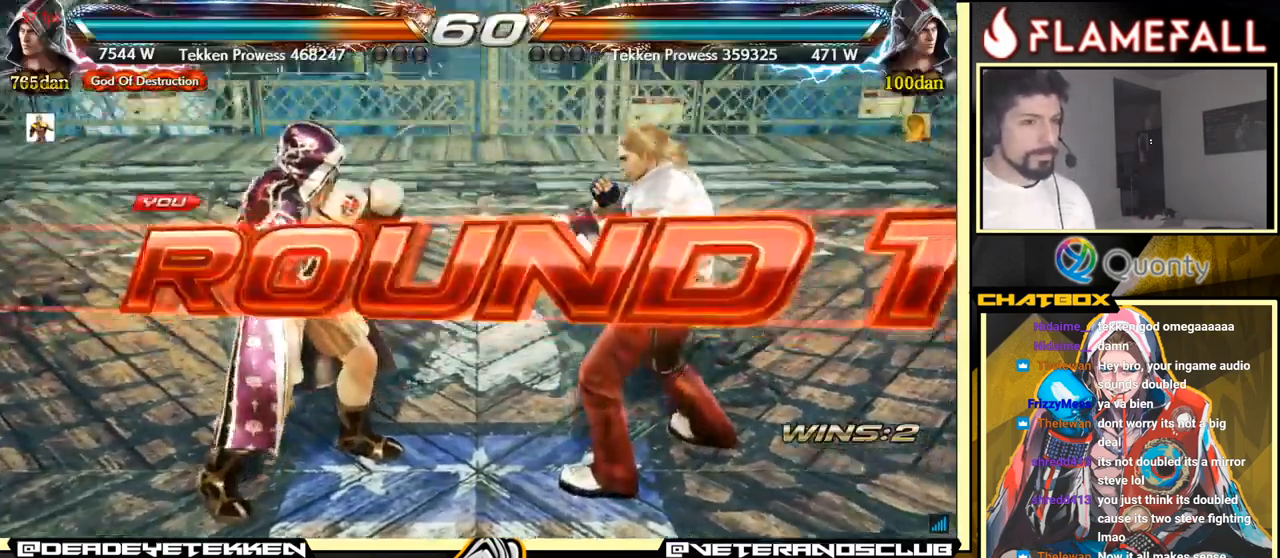
{"buttons": [], "left_stick": "center", "events": []}
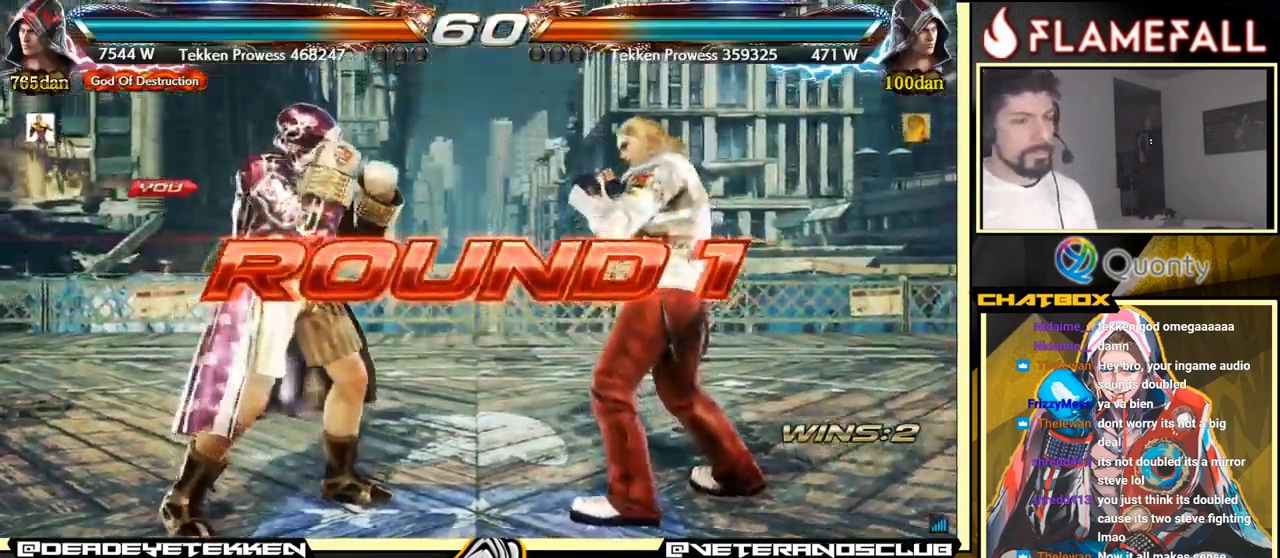
{"buttons": [], "left_stick": "center", "events": []}
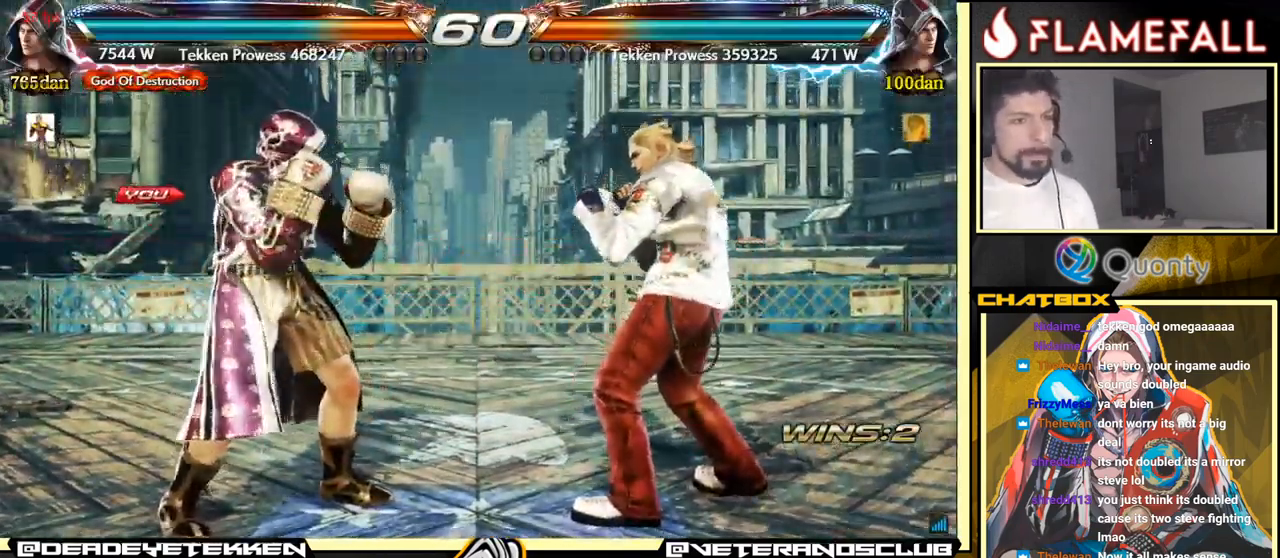
{"buttons": [], "left_stick": "center", "events": []}
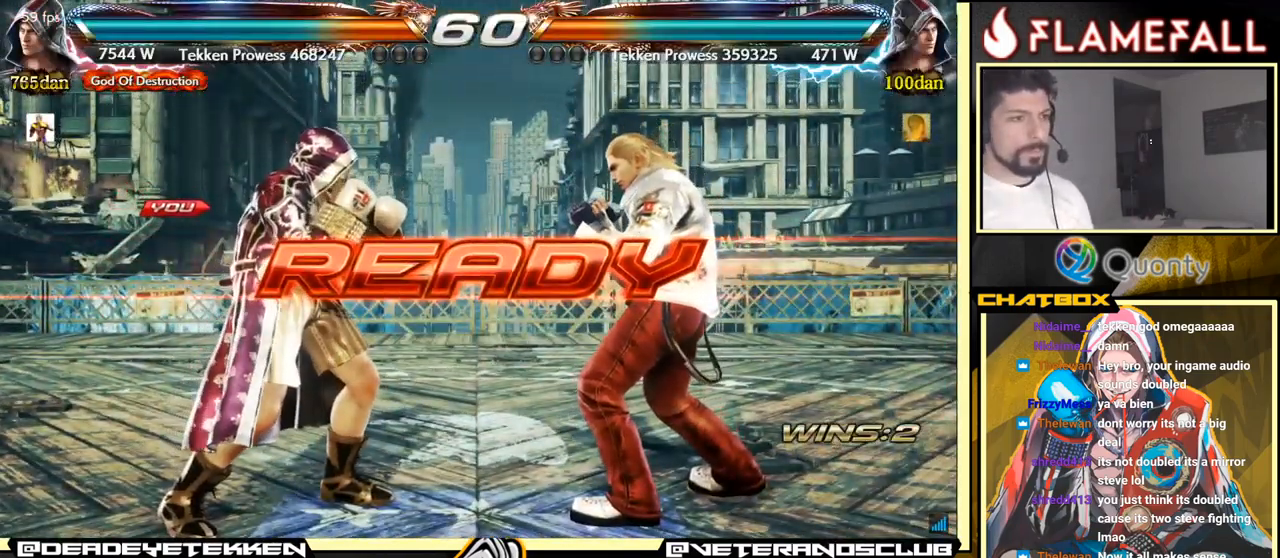
{"buttons": [], "left_stick": "center", "events": []}
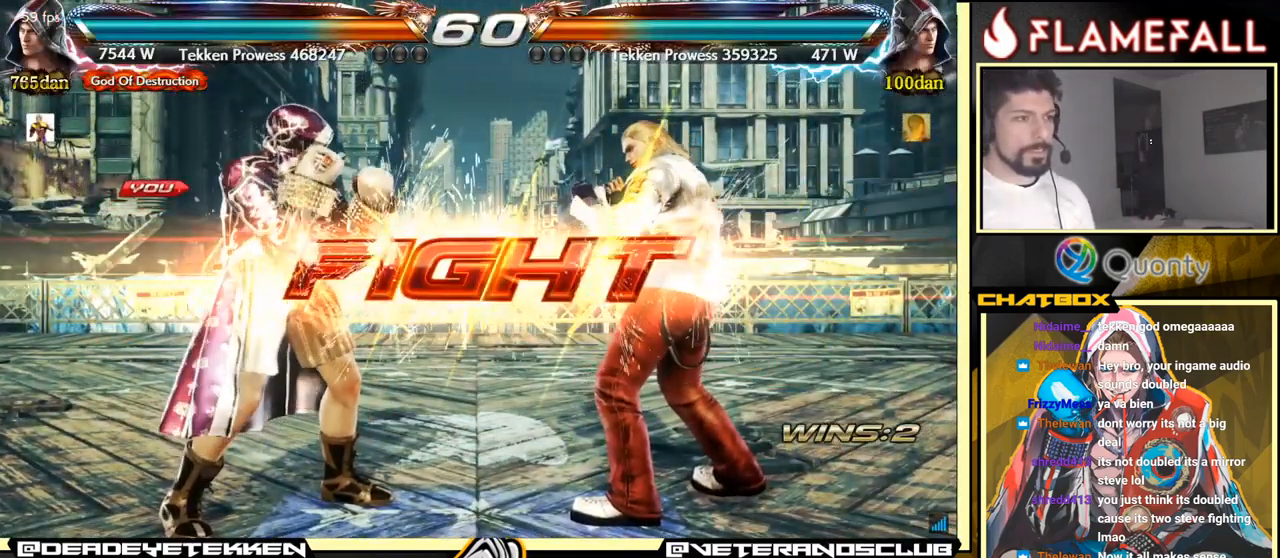
{"buttons": [], "left_stick": "center", "events": [[350, "left_stick", "down-right"], [383, "X", "down"], [450, "X", "up"], [483, "left_stick", "center"]]}
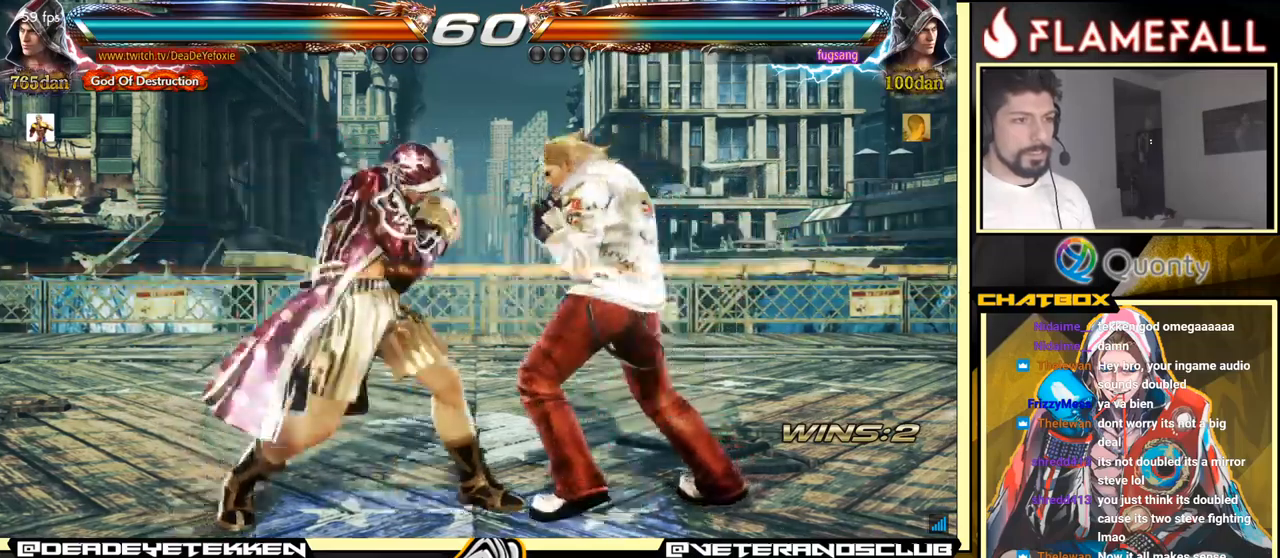
{"buttons": [], "left_stick": "left", "events": [[17, "left_stick", "left"], [200, "left_stick", "center"], [333, "left_stick", "left"]]}
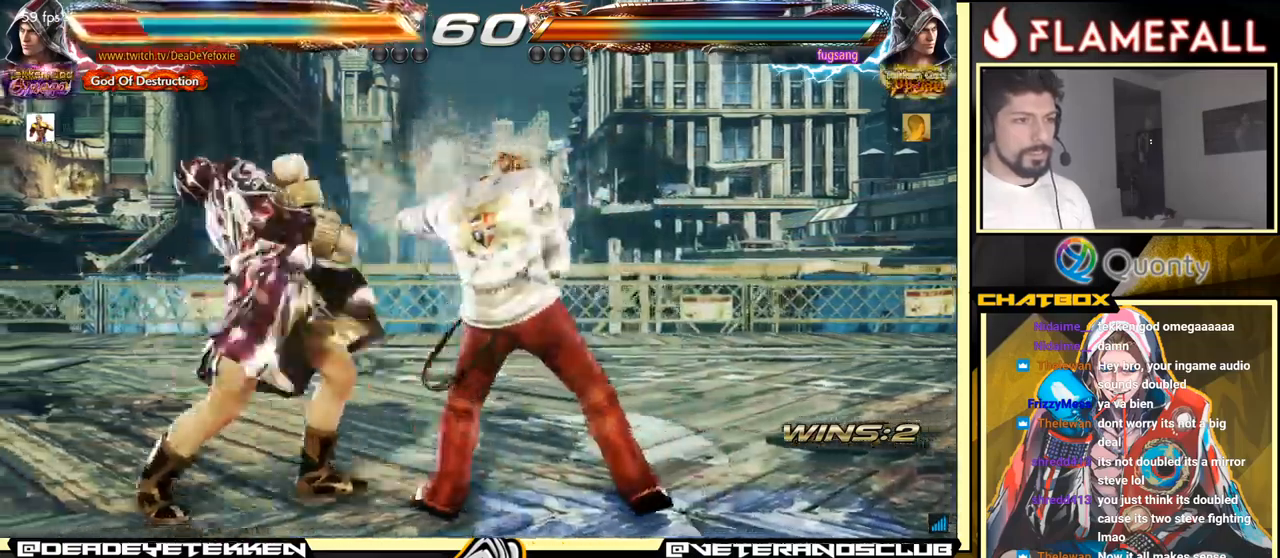
{"buttons": [], "left_stick": "up", "events": [[283, "left_stick", "center"], [400, "left_stick", "up"], [417, "Y", "down"], [500, "Y", "up"]]}
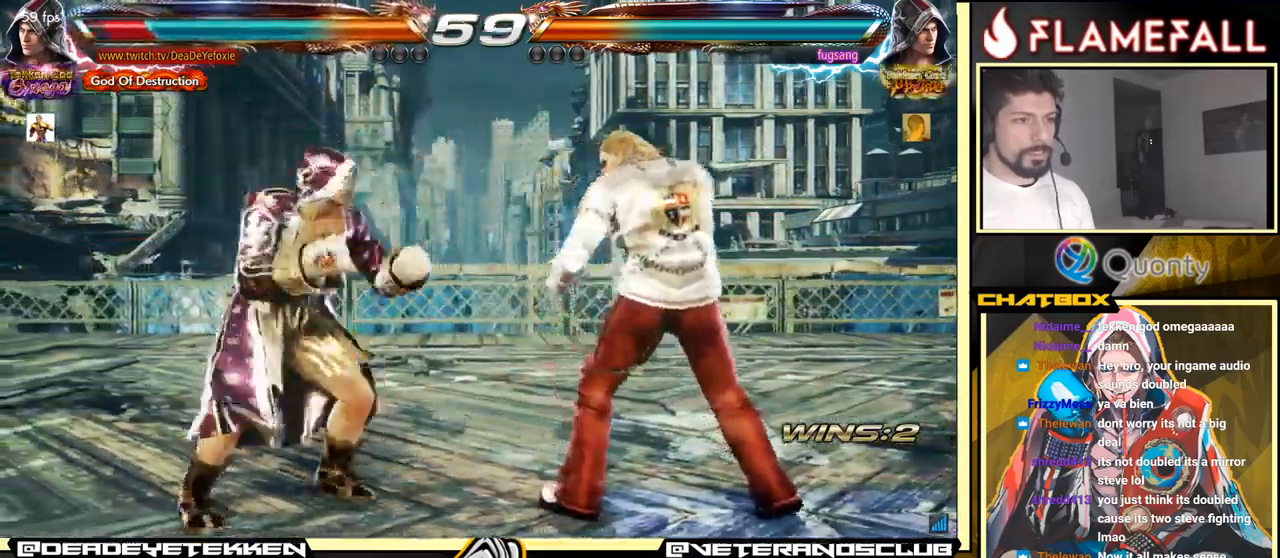
{"buttons": [], "left_stick": "left", "events": [[50, "left_stick", "down-left"], [250, "left_stick", "center"], [383, "left_stick", "left"]]}
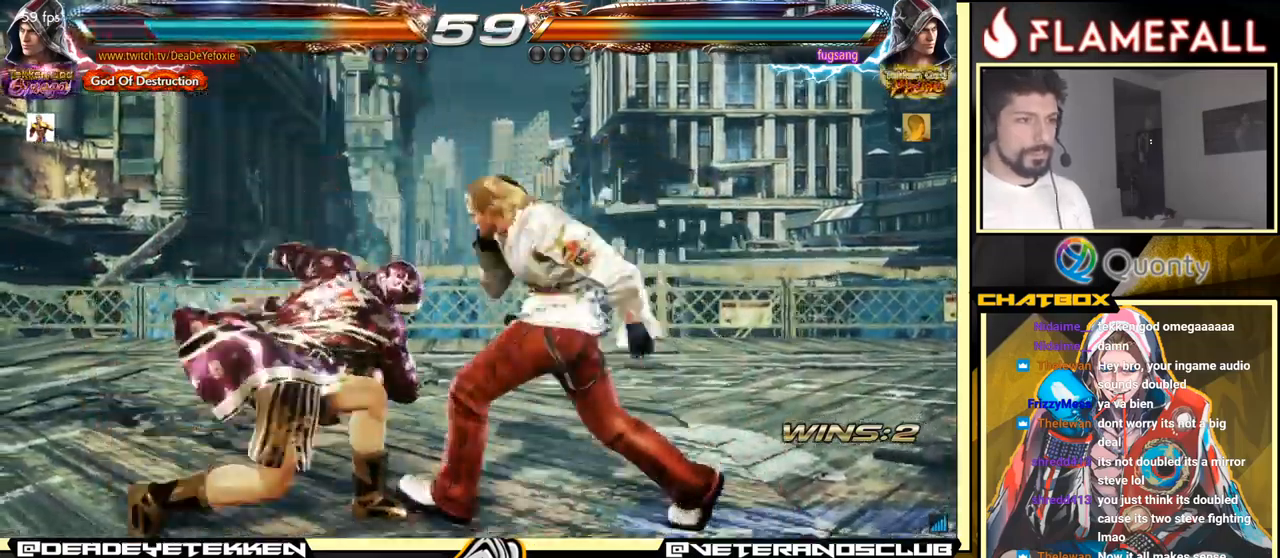
{"buttons": [], "left_stick": "left", "events": []}
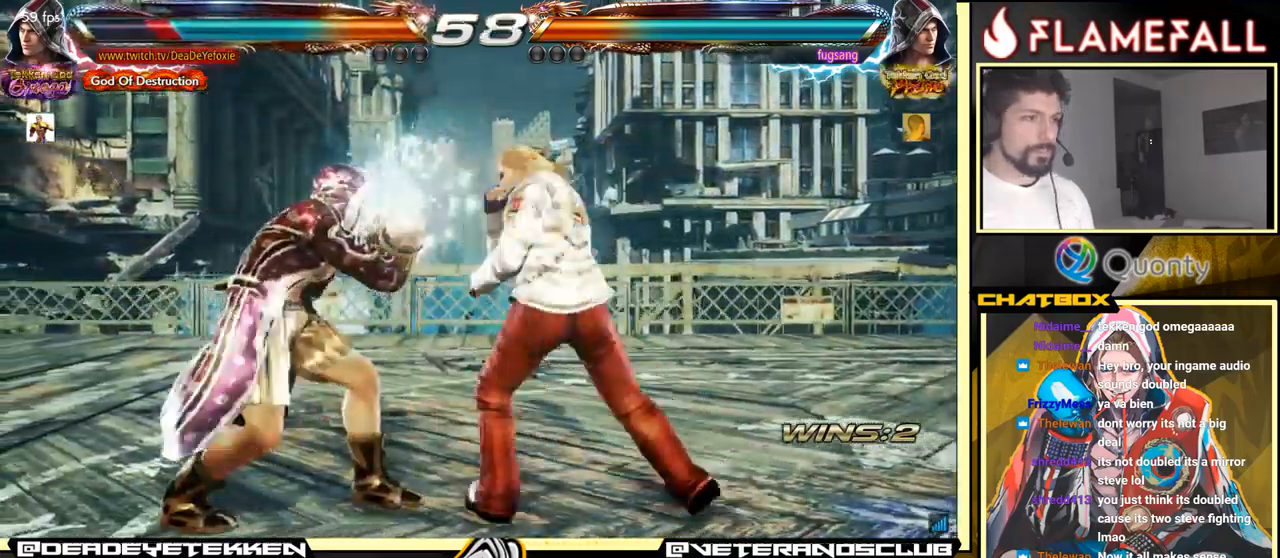
{"buttons": [], "left_stick": "center", "events": [[317, "left_stick", "center"]]}
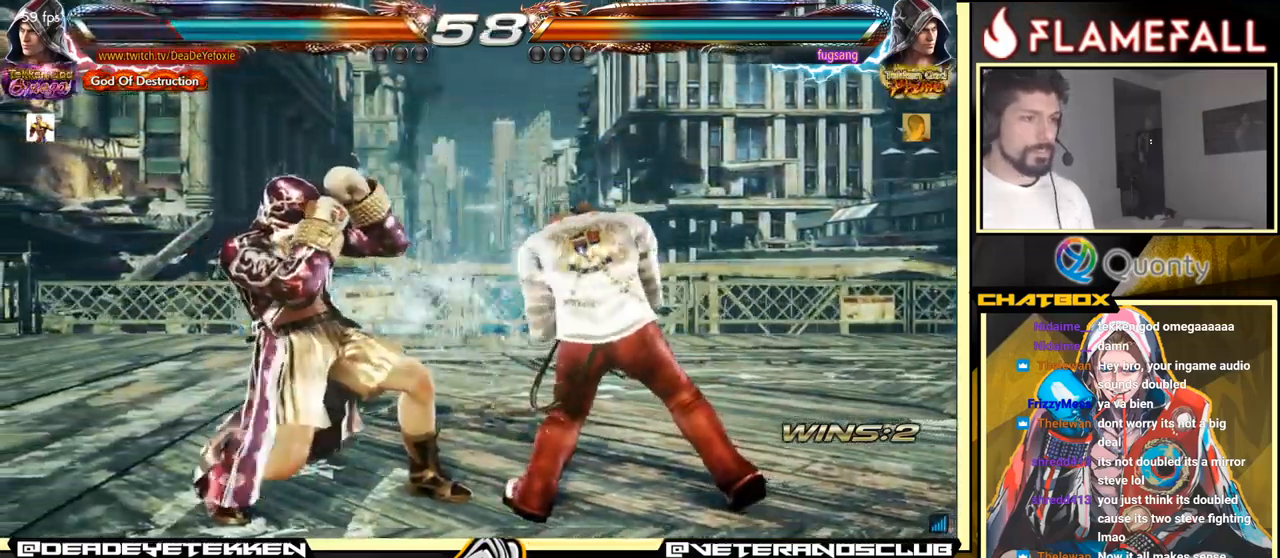
{"buttons": [], "left_stick": "center", "events": [[100, "left_stick", "down"], [133, "X", "down"], [167, "X", "up"], [283, "left_stick", "center"], [417, "left_stick", "left"], [500, "left_stick", "center"]]}
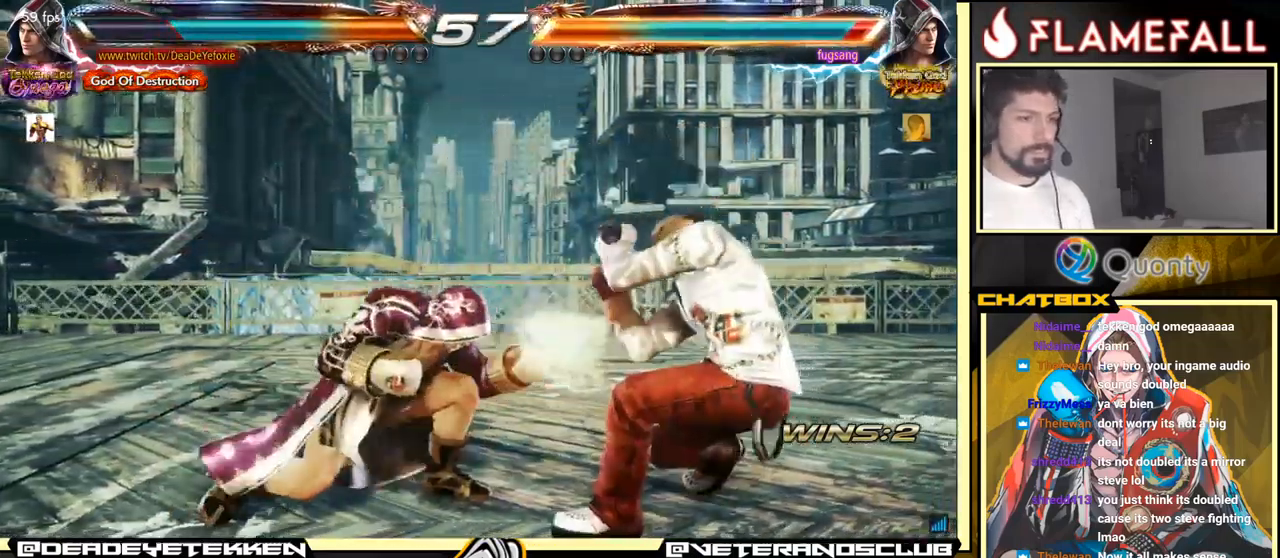
{"buttons": ["Y"], "left_stick": "down-right", "events": [[250, "left_stick", "left"], [333, "left_stick", "down-left"], [467, "Y", "down"], [500, "left_stick", "down-right"]]}
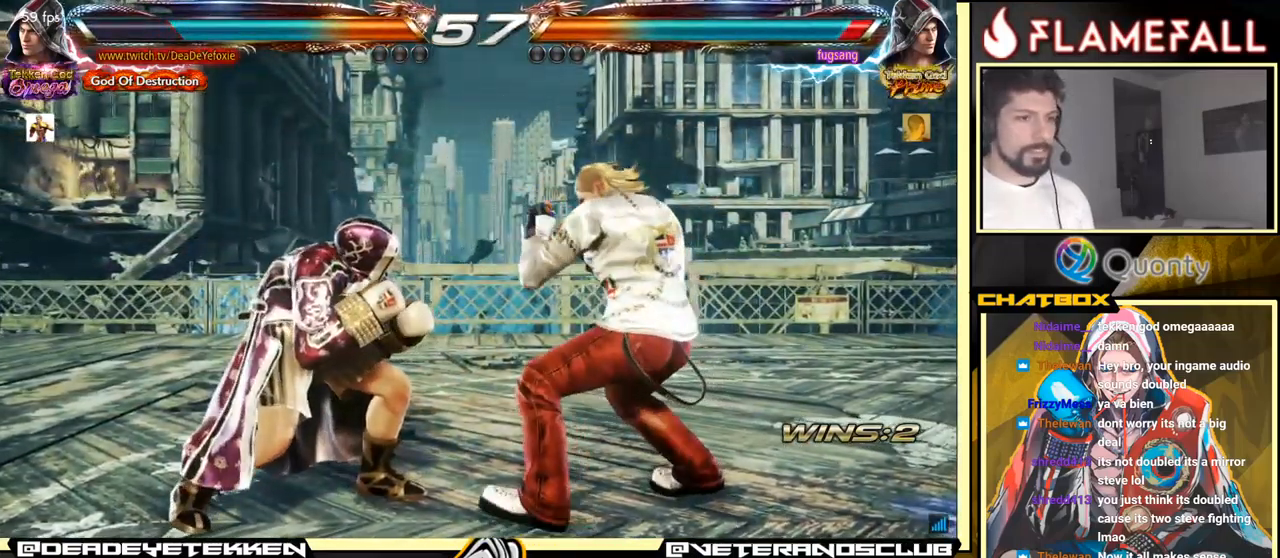
{"buttons": [], "left_stick": "left", "events": [[50, "X", "down"], [50, "Y", "up"], [83, "X", "up"], [283, "left_stick", "left"]]}
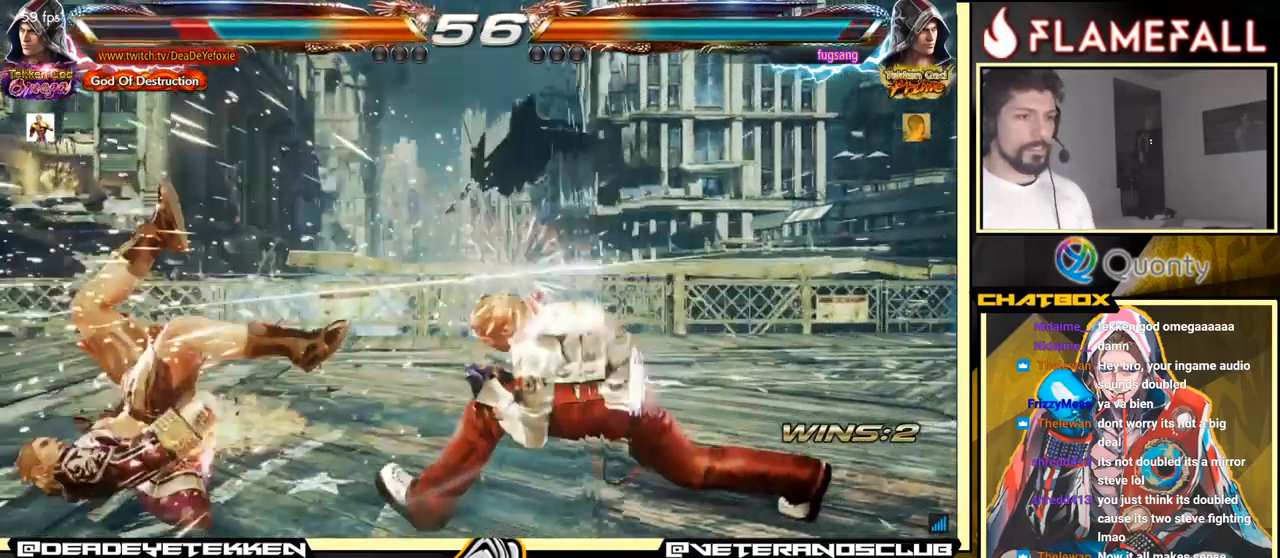
{"buttons": [], "left_stick": "center", "events": [[33, "left_stick", "center"], [217, "X", "down"], [300, "X", "up"], [400, "X", "down"], [467, "X", "up"]]}
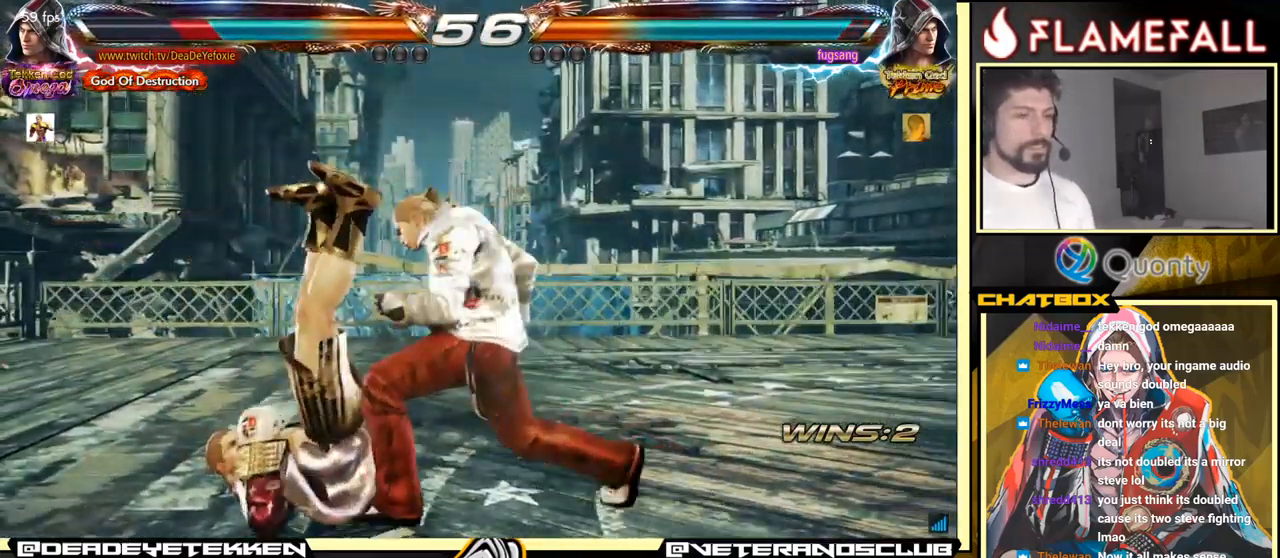
{"buttons": ["X"], "left_stick": "center", "events": [[50, "X", "down"], [133, "X", "up"], [183, "X", "down"], [266, "X", "up"], [333, "X", "down"], [433, "X", "up"], [499, "X", "down"]]}
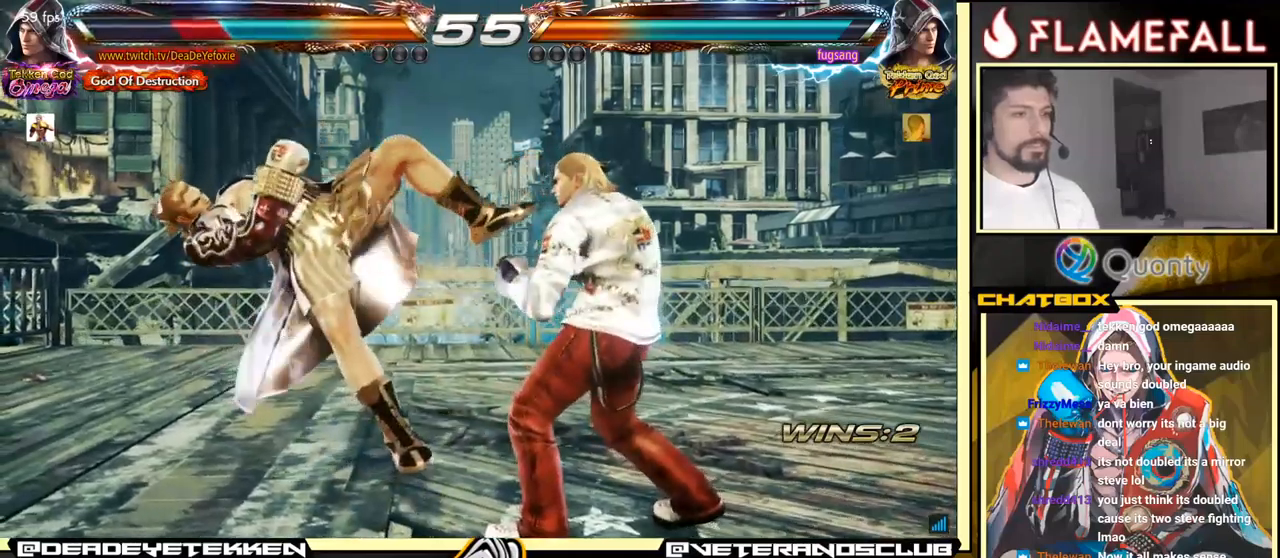
{"buttons": [], "left_stick": "center", "events": [[117, "X", "up"], [200, "X", "down"], [267, "X", "up"], [367, "X", "down"], [417, "X", "up"]]}
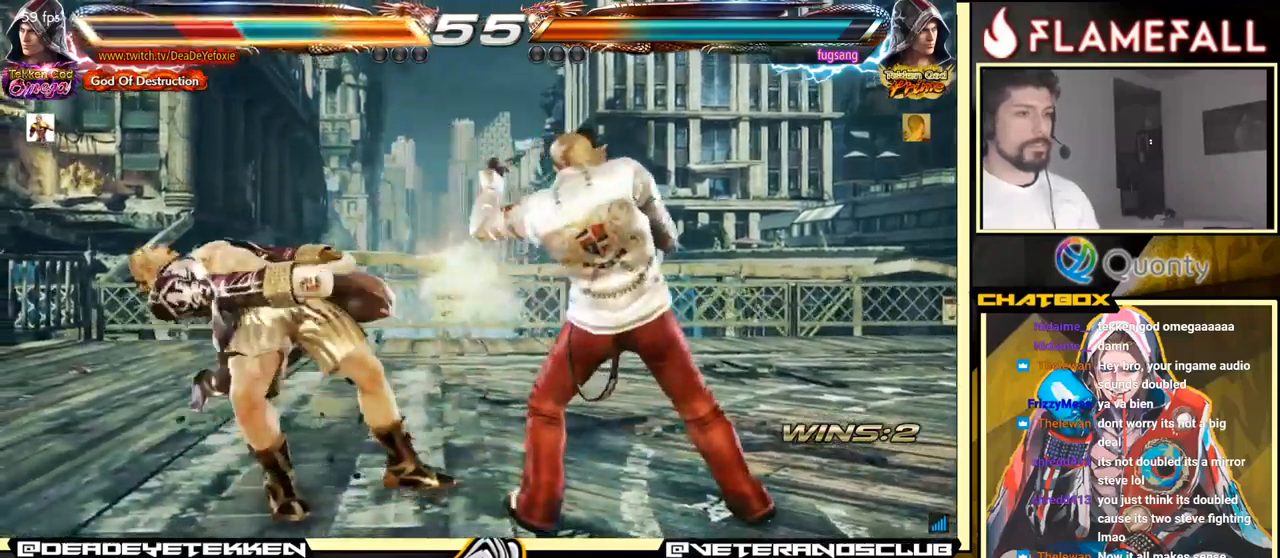
{"buttons": [], "left_stick": "center", "events": [[67, "X", "down"], [117, "X", "up"], [200, "X", "down"], [284, "X", "up"], [384, "X", "down"], [467, "X", "up"]]}
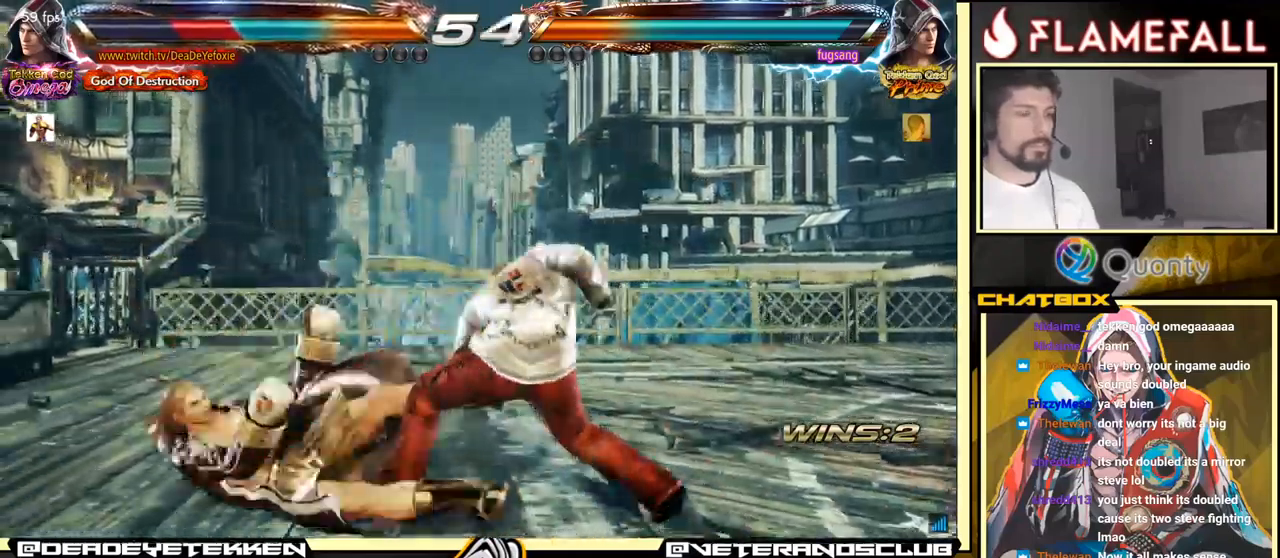
{"buttons": ["X"], "left_stick": "center", "events": [[67, "X", "down"], [234, "X", "up"], [400, "X", "down"]]}
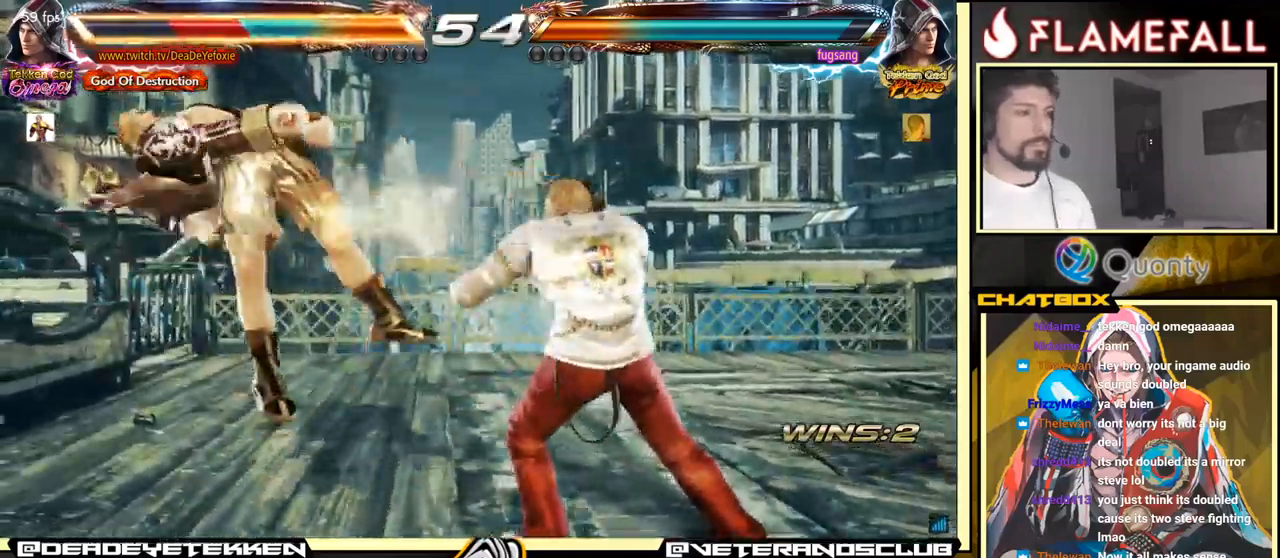
{"buttons": [], "left_stick": "center", "events": [[34, "X", "up"], [134, "X", "down"], [350, "X", "up"]]}
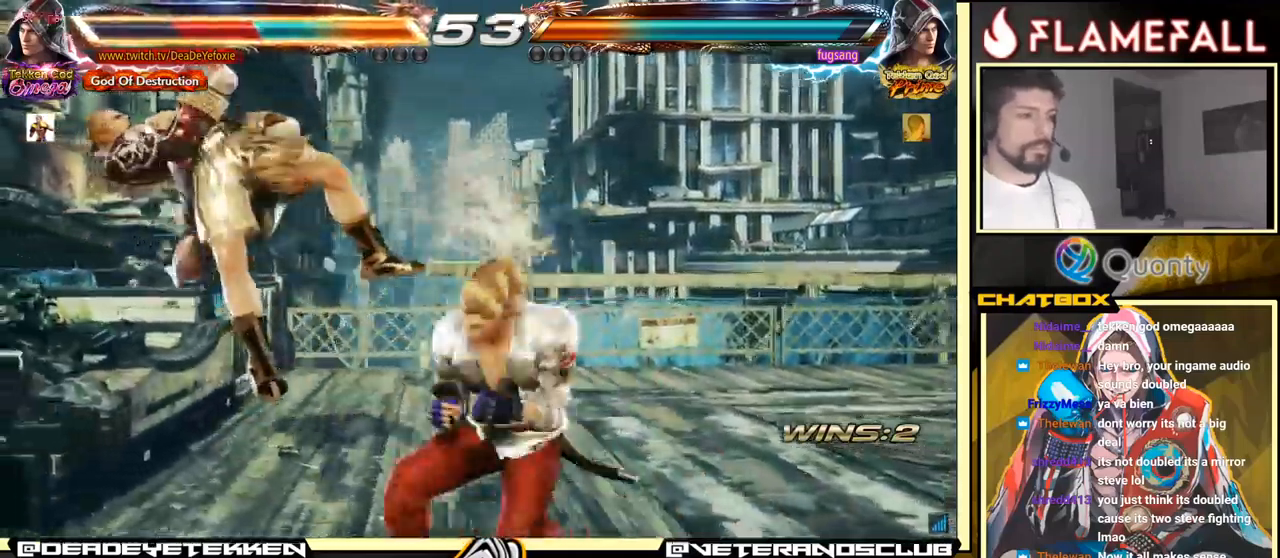
{"buttons": [], "left_stick": "center", "events": [[200, "X", "down"], [267, "X", "up"]]}
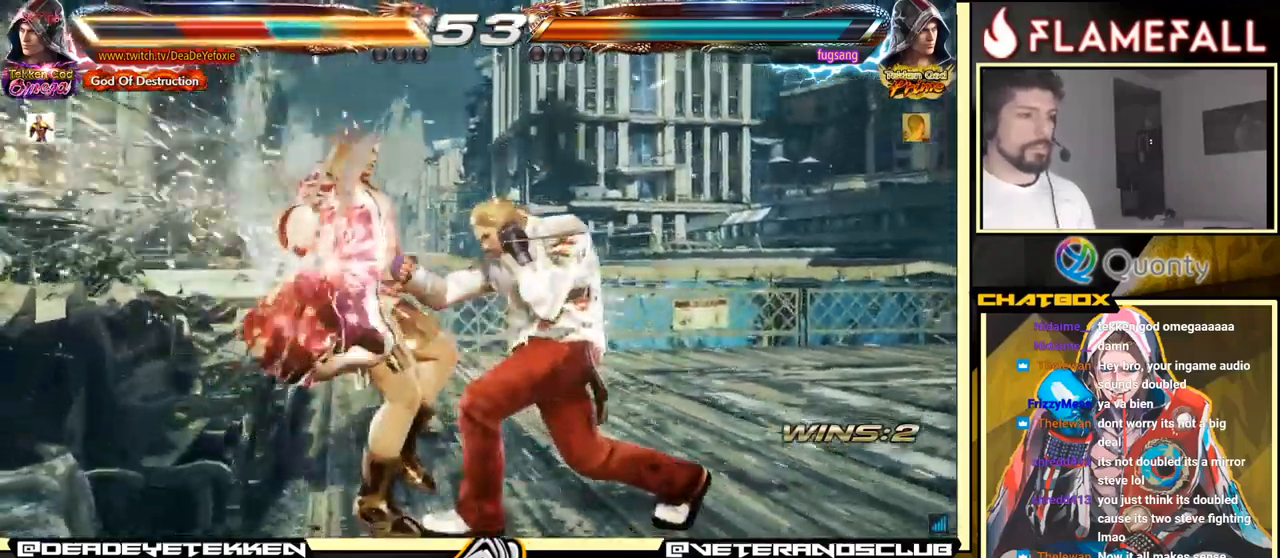
{"buttons": ["X"], "left_stick": "center", "events": [[450, "X", "down"]]}